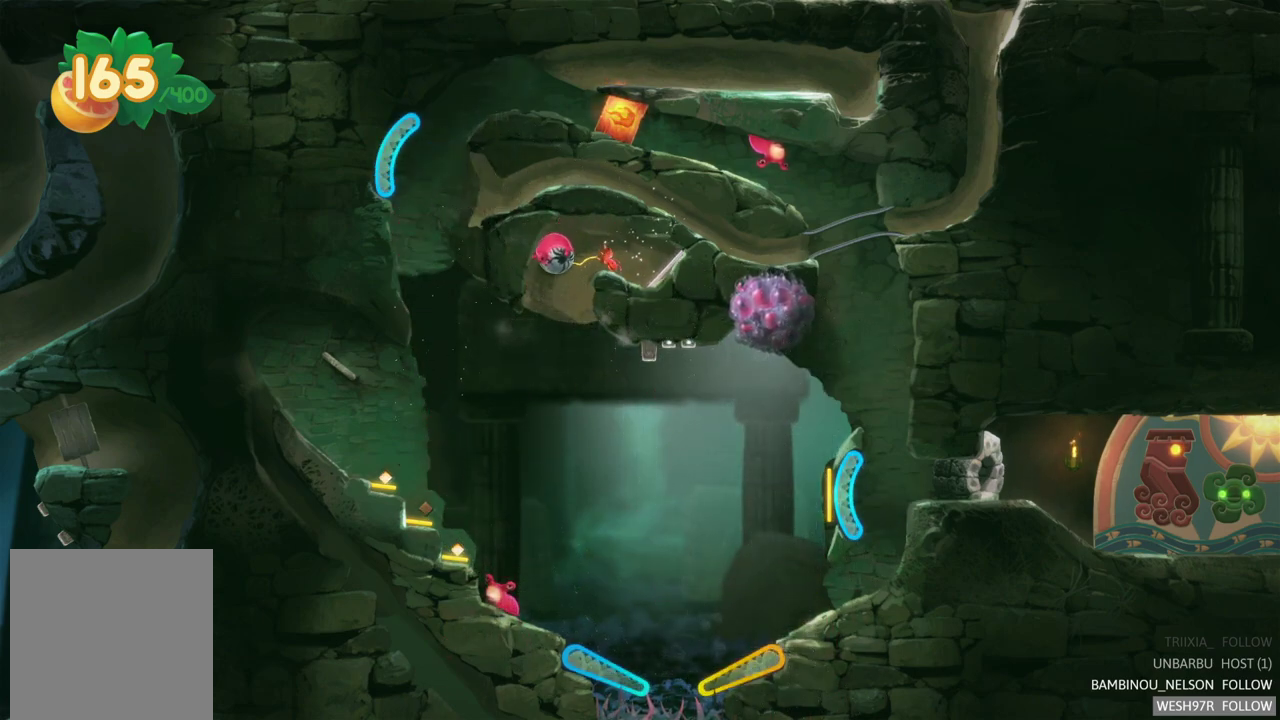
Gameplay with a controller (Xbox layout); each line is a JSON object with the inputs held at the frame after it. "events" lists button and stick changes between this image and that frame as [ms after this image, input, new state], when the widget could be followed in between. Not read: L1 L3 R1 R3.
{"buttons": [], "left_stick": "center", "right_stick": "center", "events": []}
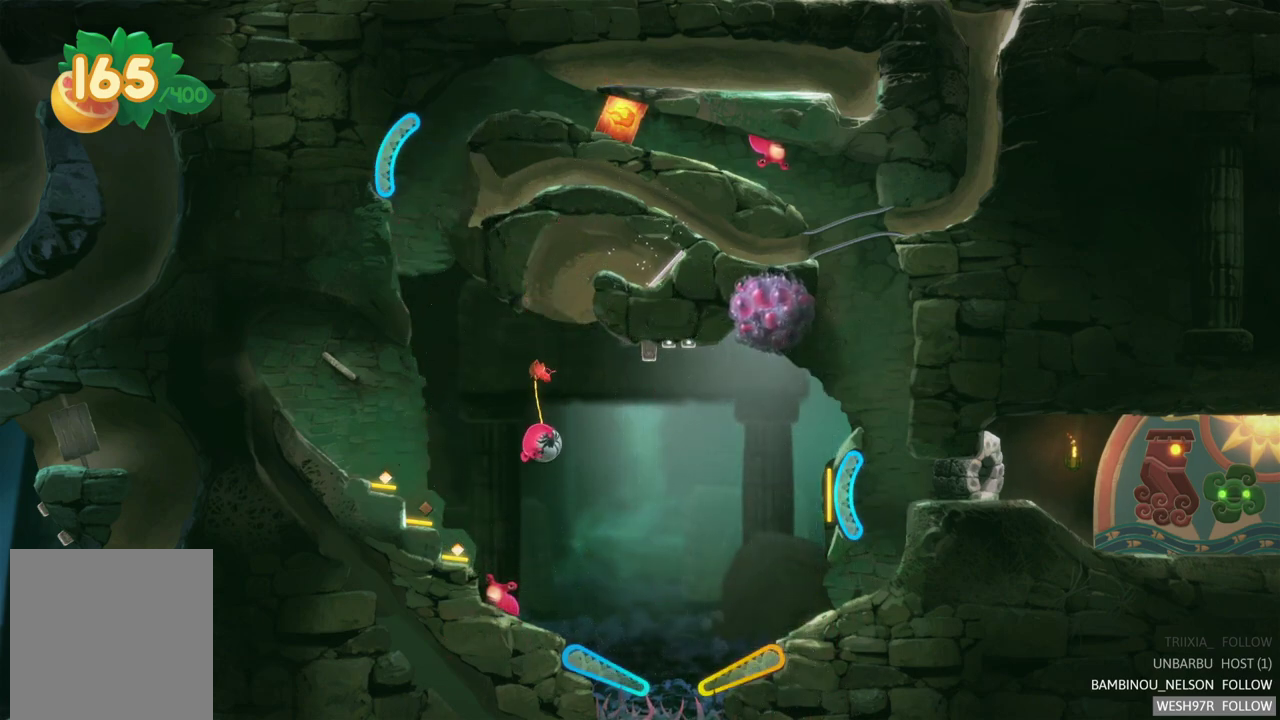
{"buttons": [], "left_stick": "center", "right_stick": "center", "events": []}
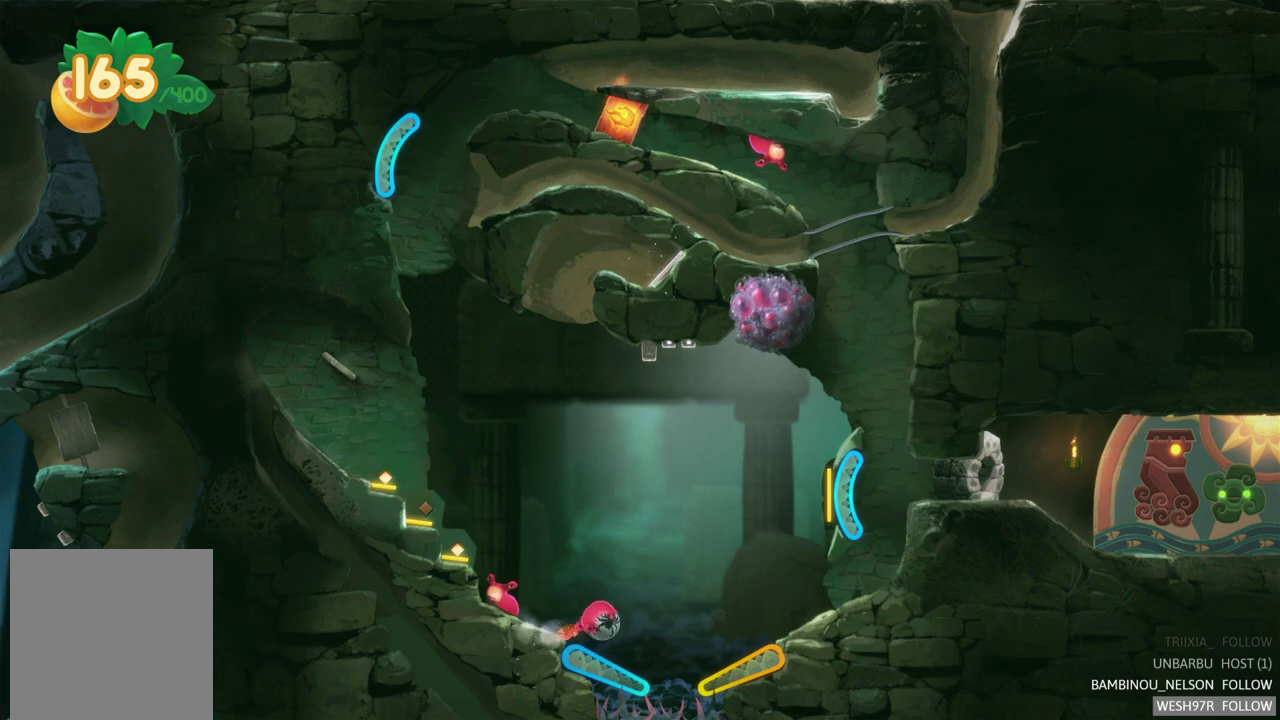
{"buttons": [], "left_stick": "center", "right_stick": "center", "events": [[217, "L2", "down"], [417, "L2", "up"]]}
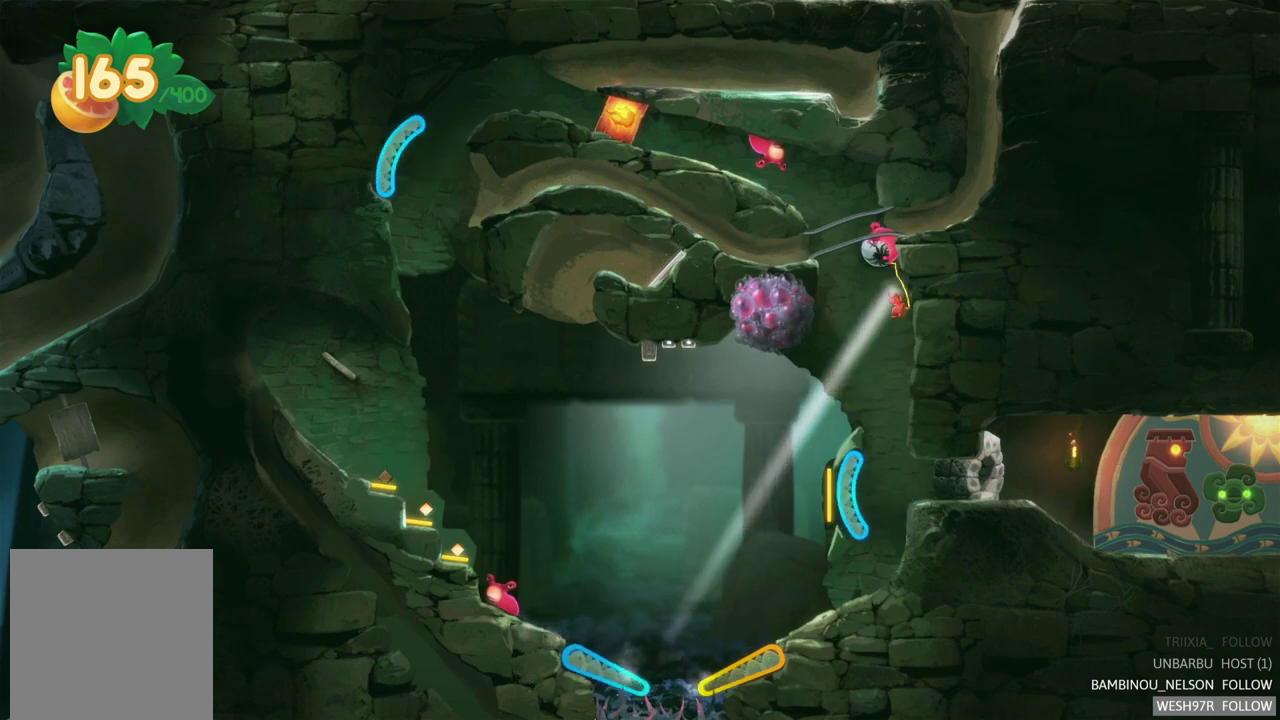
{"buttons": [], "left_stick": "center", "right_stick": "center", "events": []}
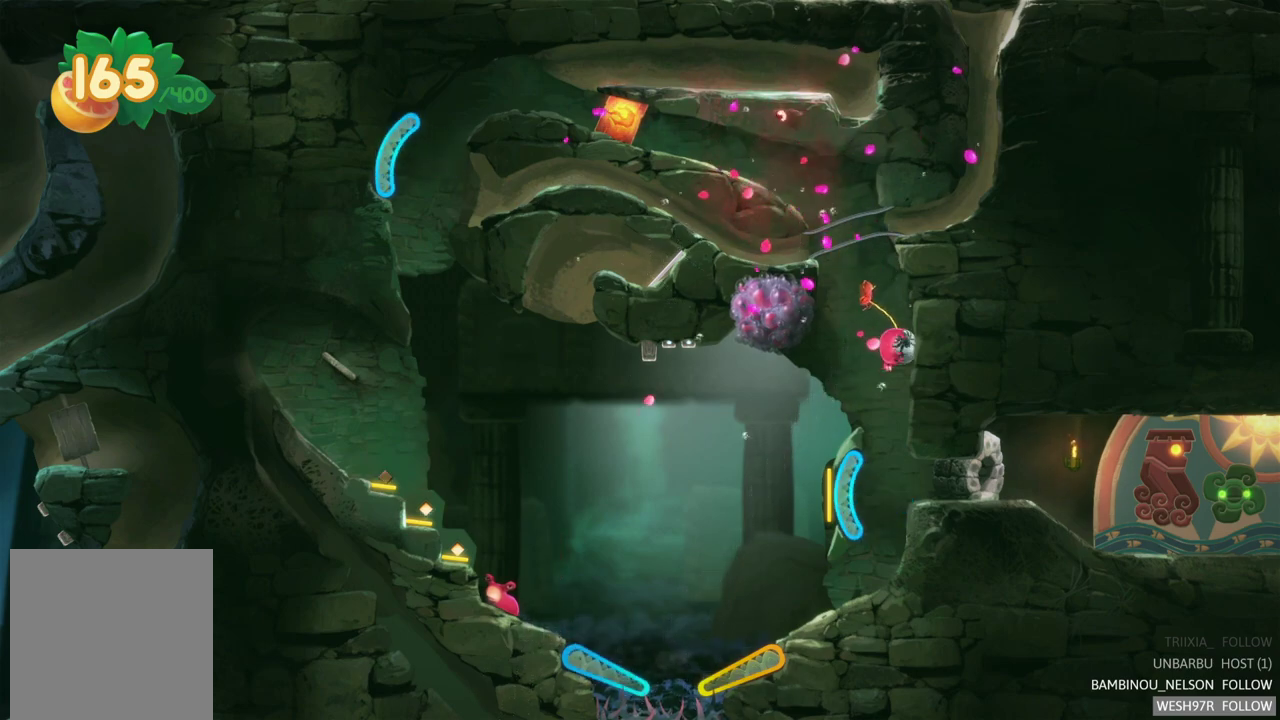
{"buttons": [], "left_stick": "center", "right_stick": "center", "events": []}
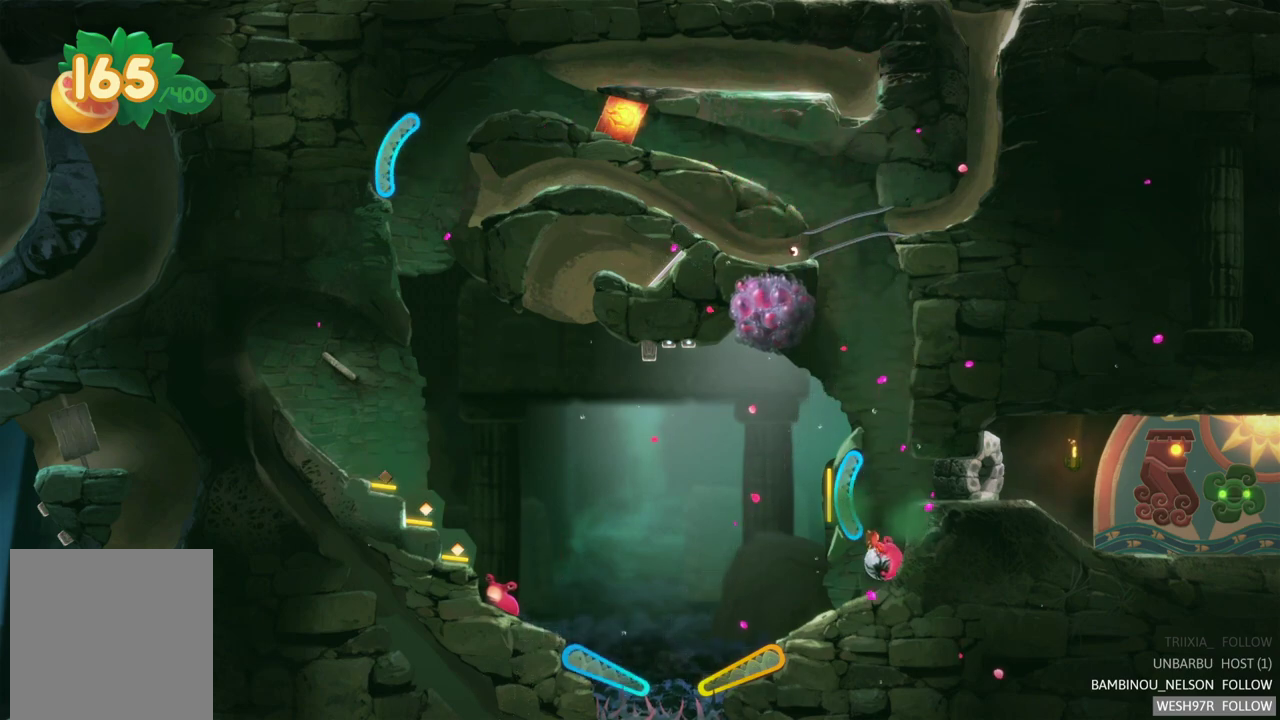
{"buttons": [], "left_stick": "center", "right_stick": "center", "events": []}
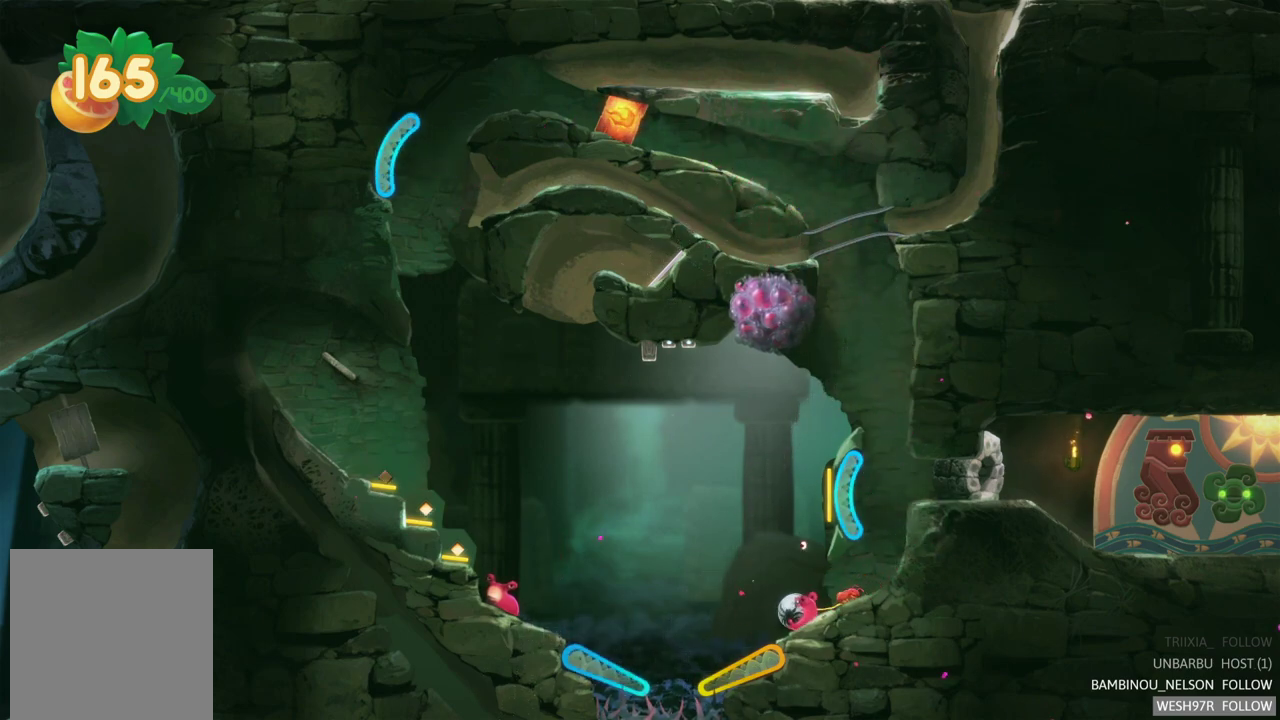
{"buttons": ["R2"], "left_stick": "center", "right_stick": "center", "events": [[250, "R2", "down"]]}
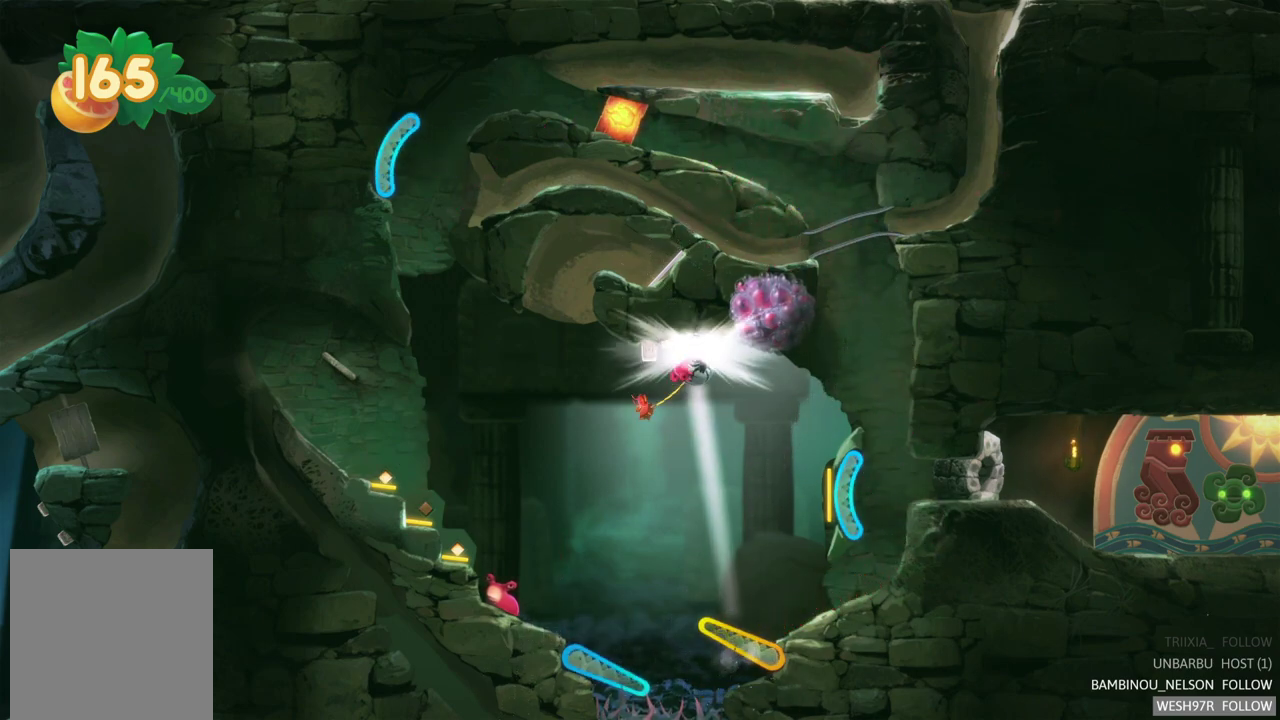
{"buttons": [], "left_stick": "center", "right_stick": "center", "events": [[167, "R2", "up"]]}
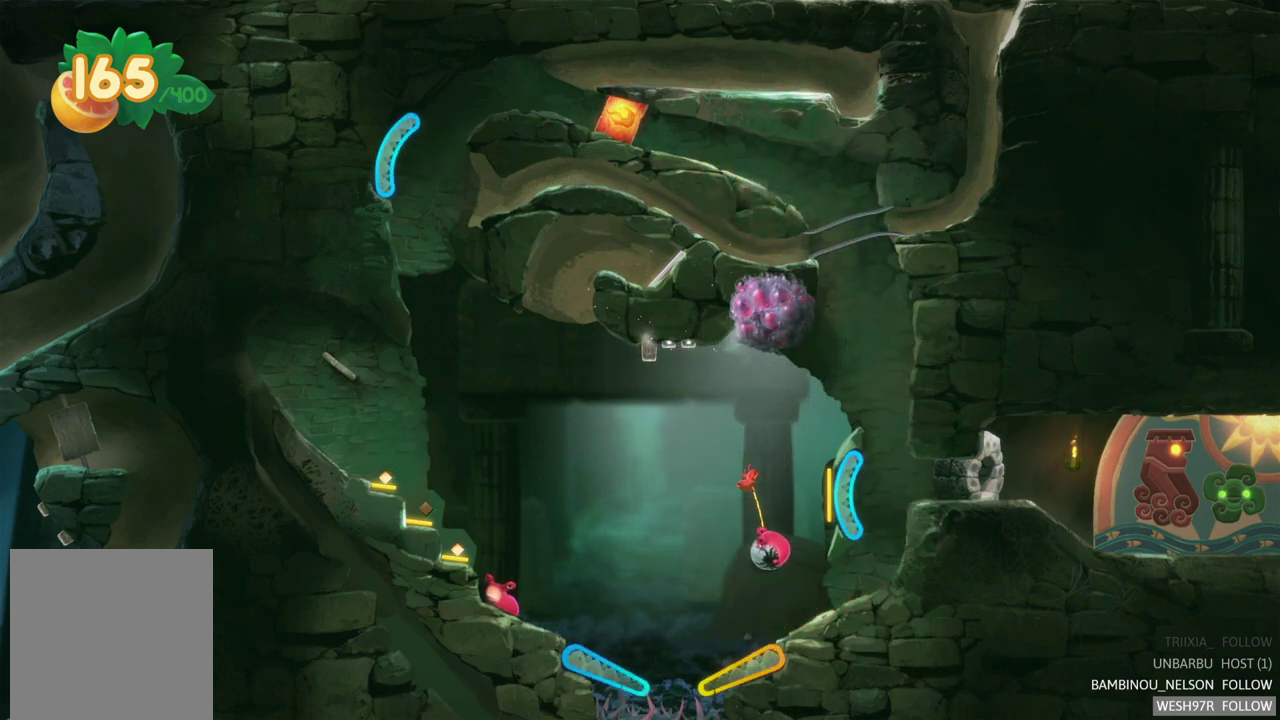
{"buttons": ["R2"], "left_stick": "center", "right_stick": "center", "events": [[383, "R2", "down"]]}
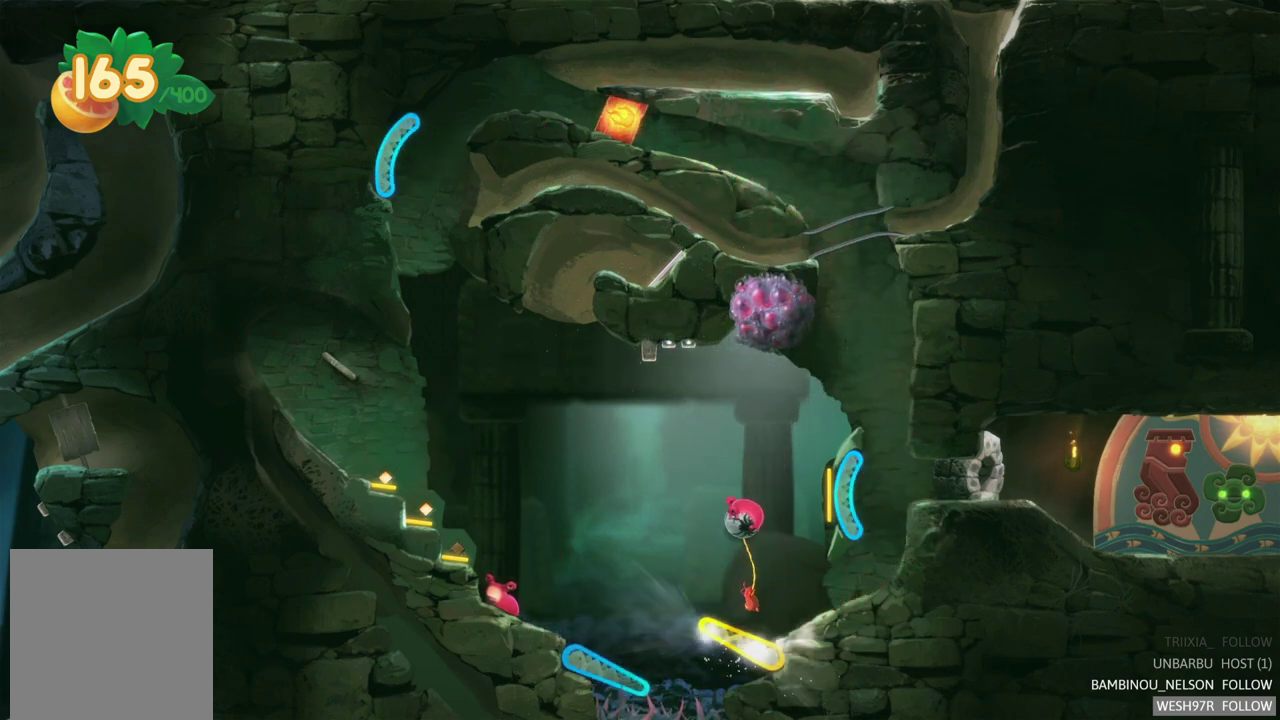
{"buttons": [], "left_stick": "center", "right_stick": "center", "events": [[267, "R2", "up"]]}
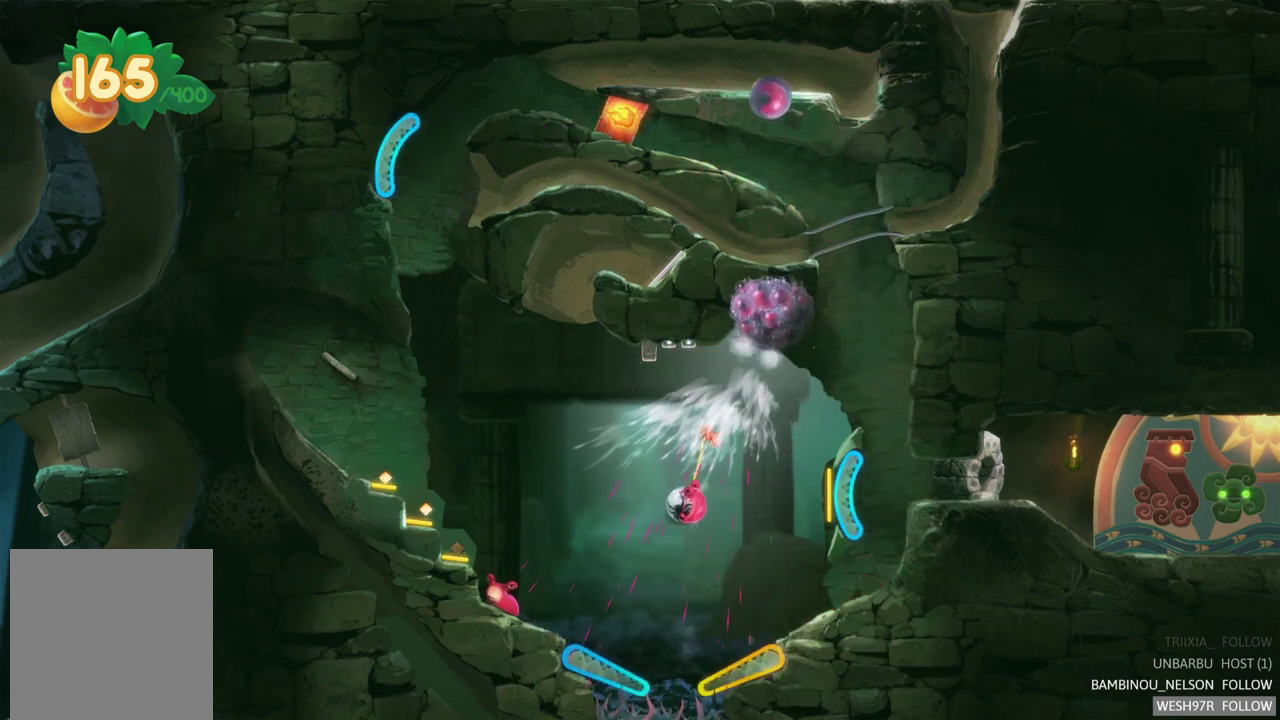
{"buttons": [], "left_stick": "center", "right_stick": "center", "events": [[267, "L2", "down"], [450, "L2", "up"]]}
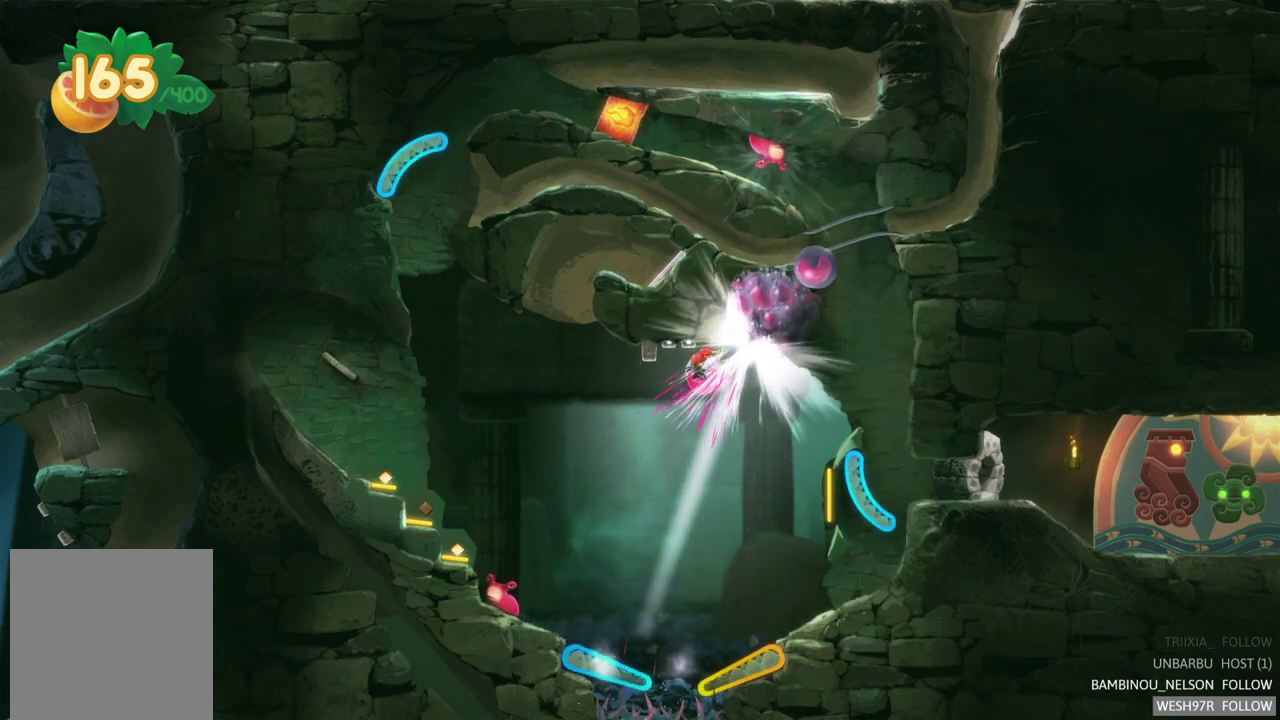
{"buttons": [], "left_stick": "center", "right_stick": "center", "events": []}
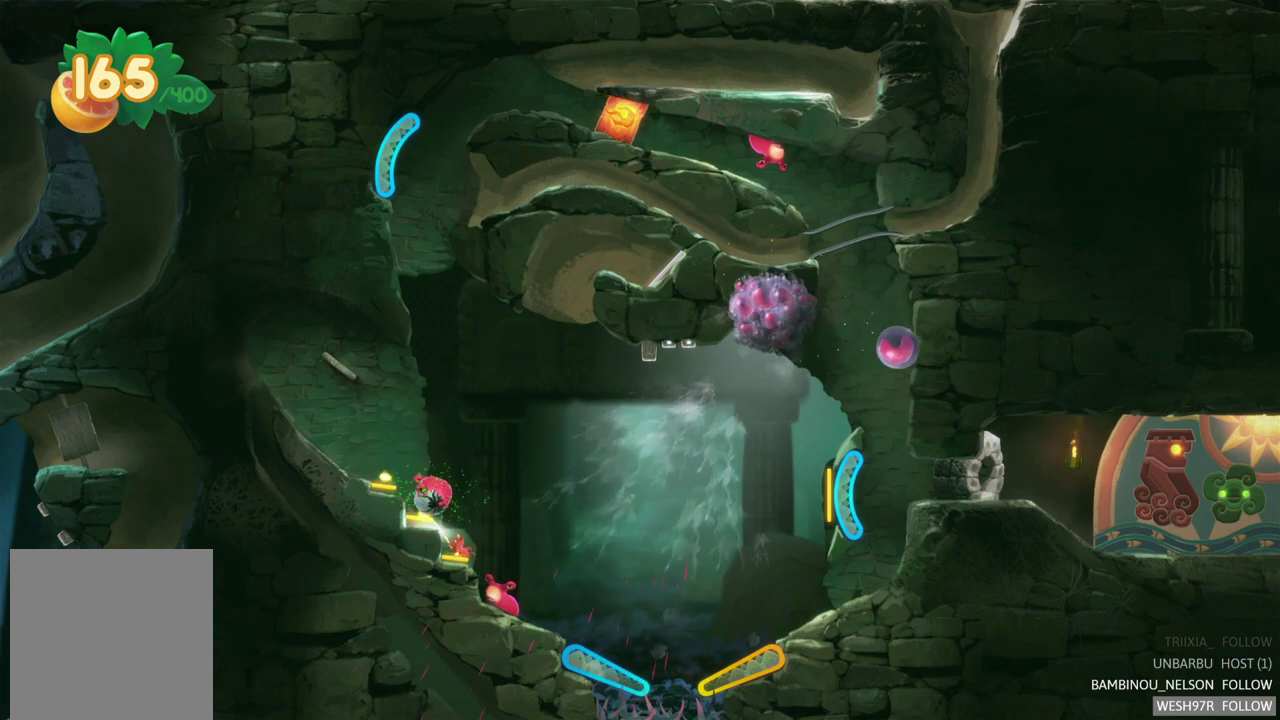
{"buttons": [], "left_stick": "center", "right_stick": "center", "events": []}
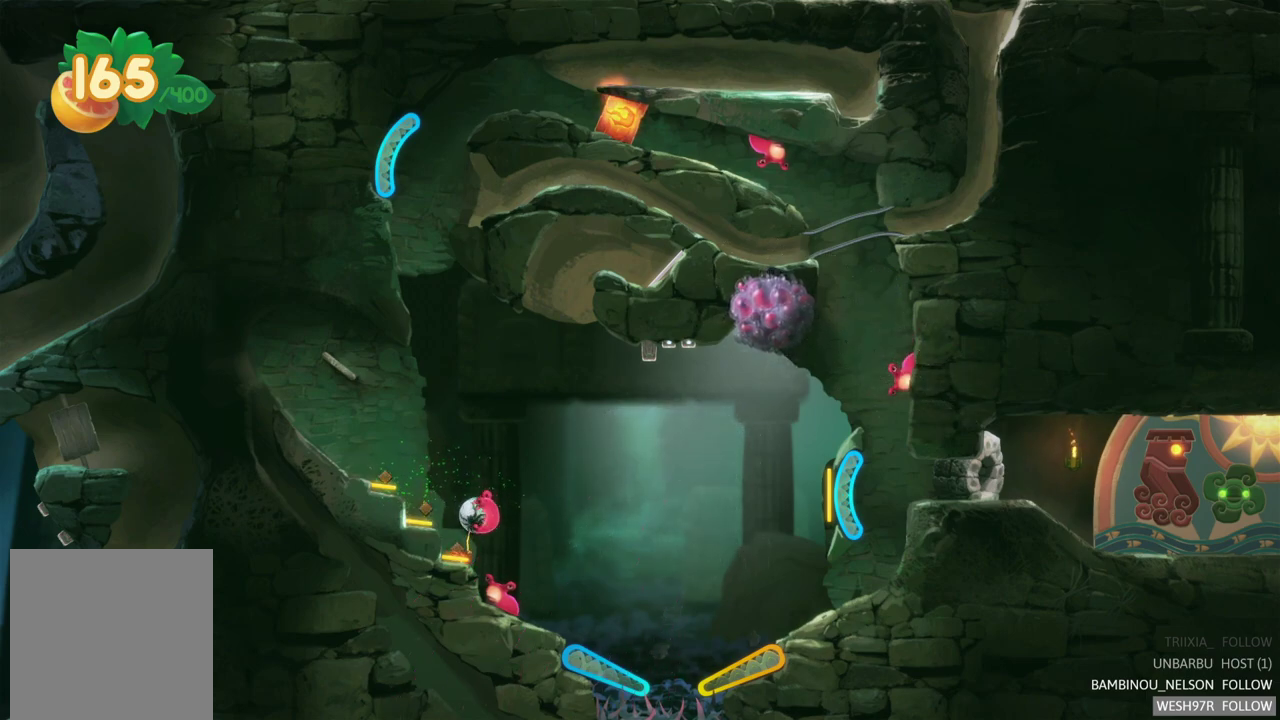
{"buttons": [], "left_stick": "center", "right_stick": "center", "events": []}
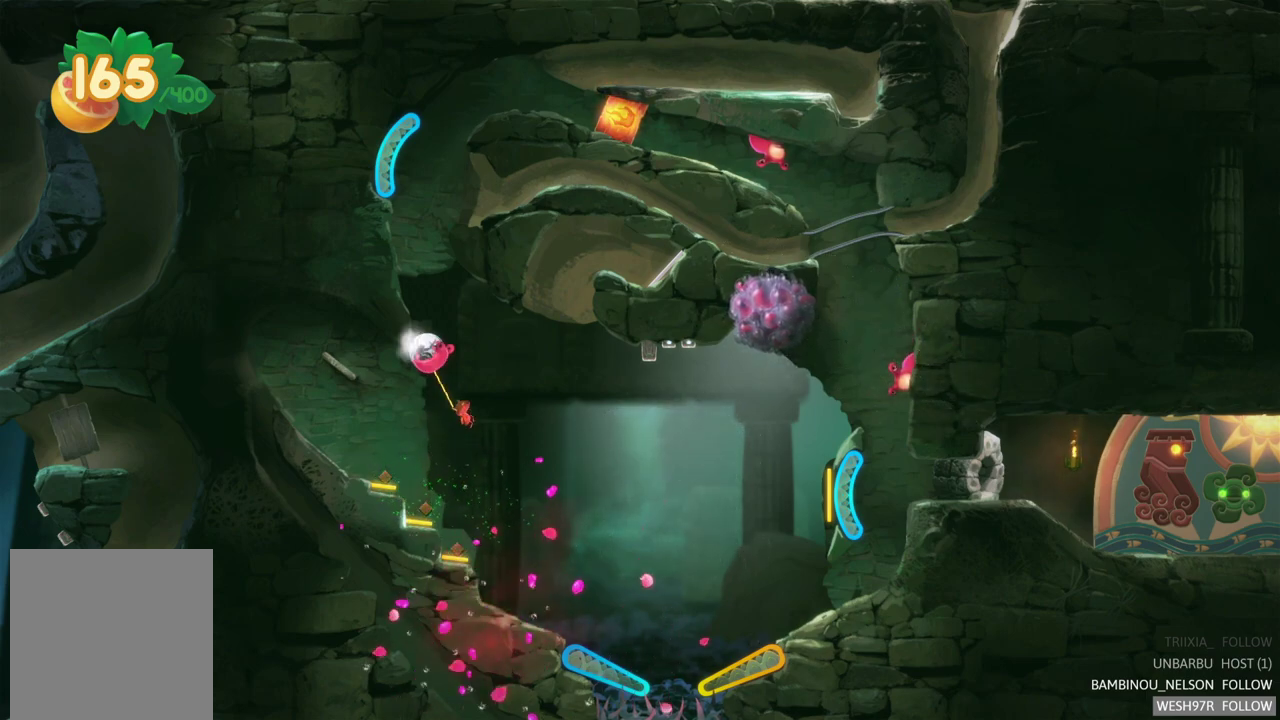
{"buttons": [], "left_stick": "center", "right_stick": "center", "events": []}
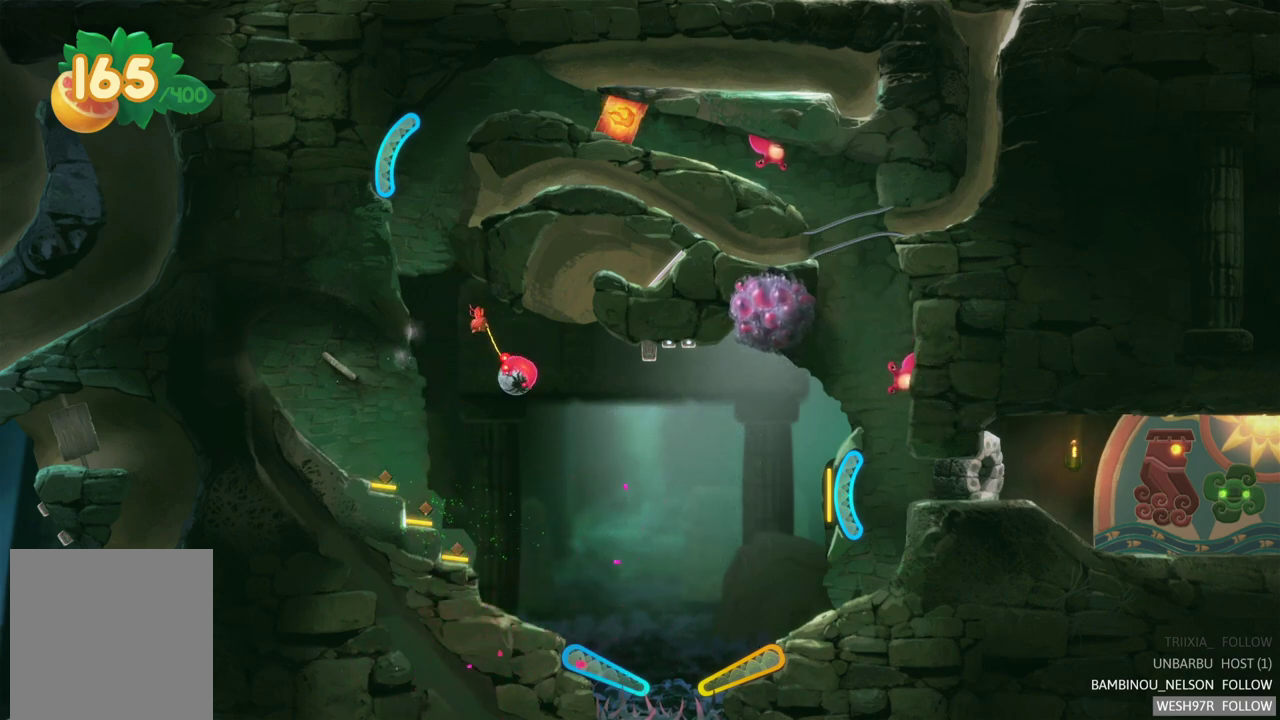
{"buttons": [], "left_stick": "center", "right_stick": "center", "events": []}
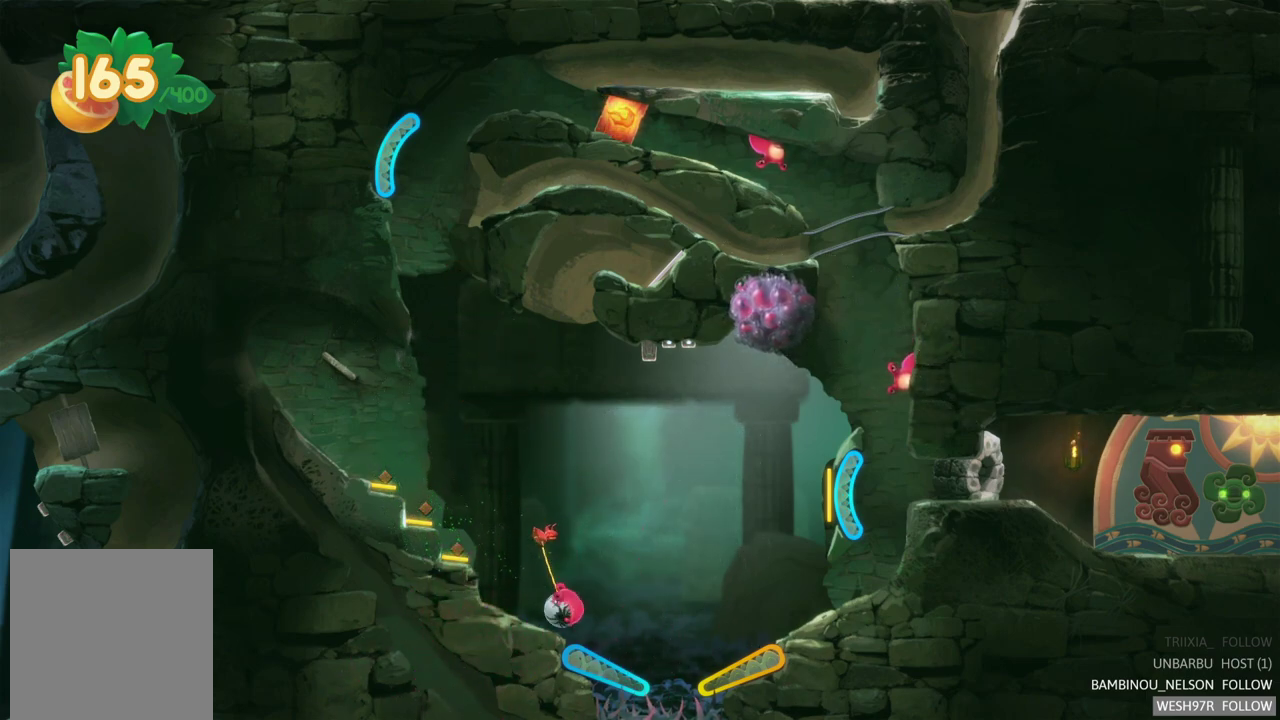
{"buttons": [], "left_stick": "center", "right_stick": "center", "events": [[300, "L2", "down"], [483, "L2", "up"]]}
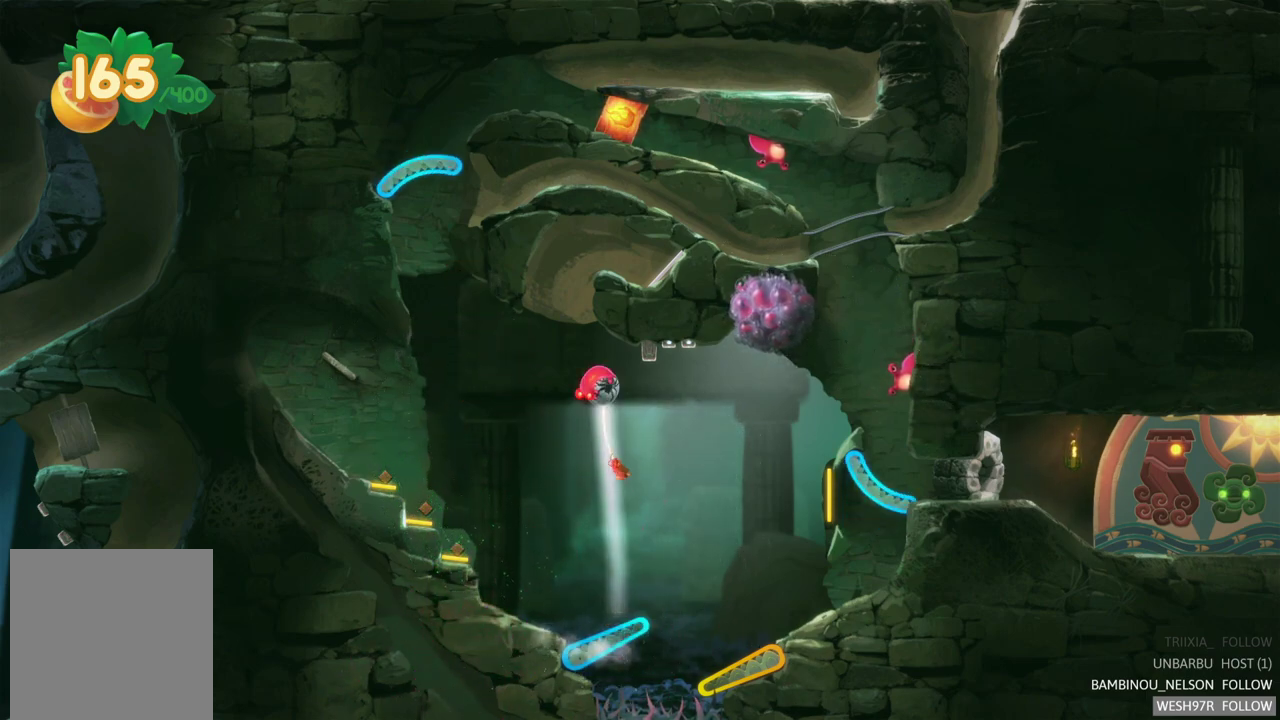
{"buttons": [], "left_stick": "center", "right_stick": "center", "events": []}
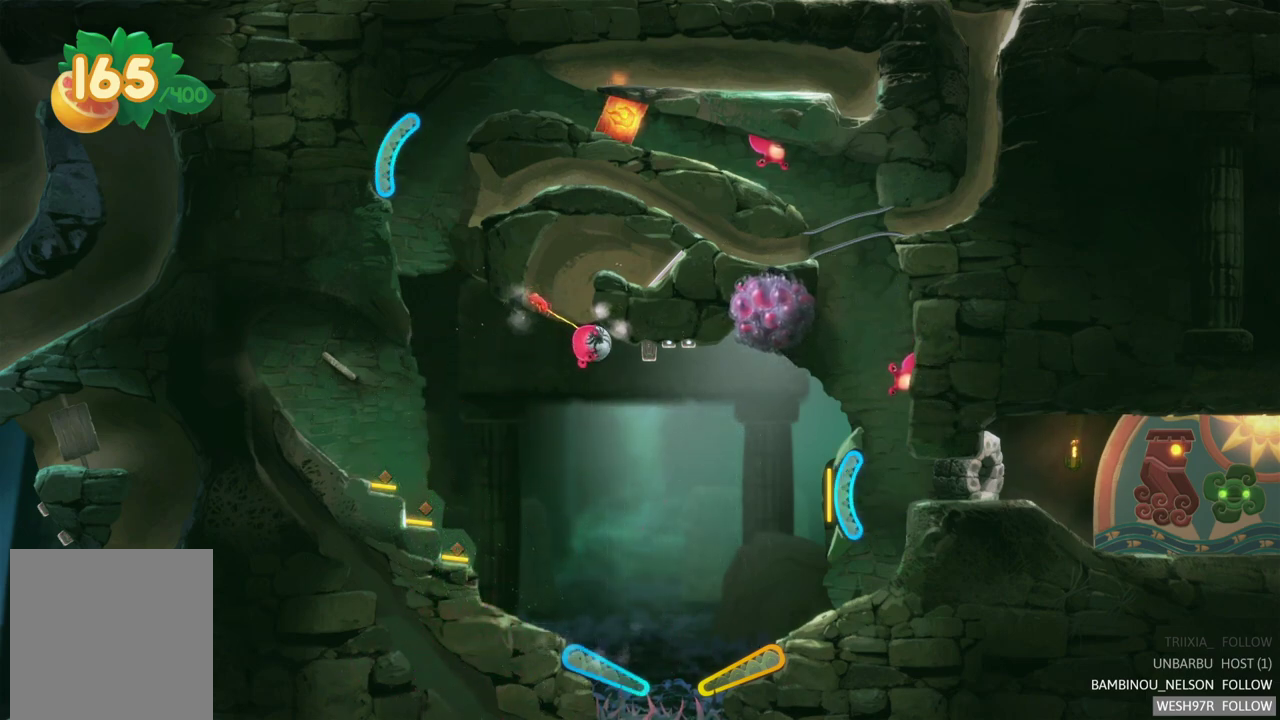
{"buttons": [], "left_stick": "center", "right_stick": "center", "events": []}
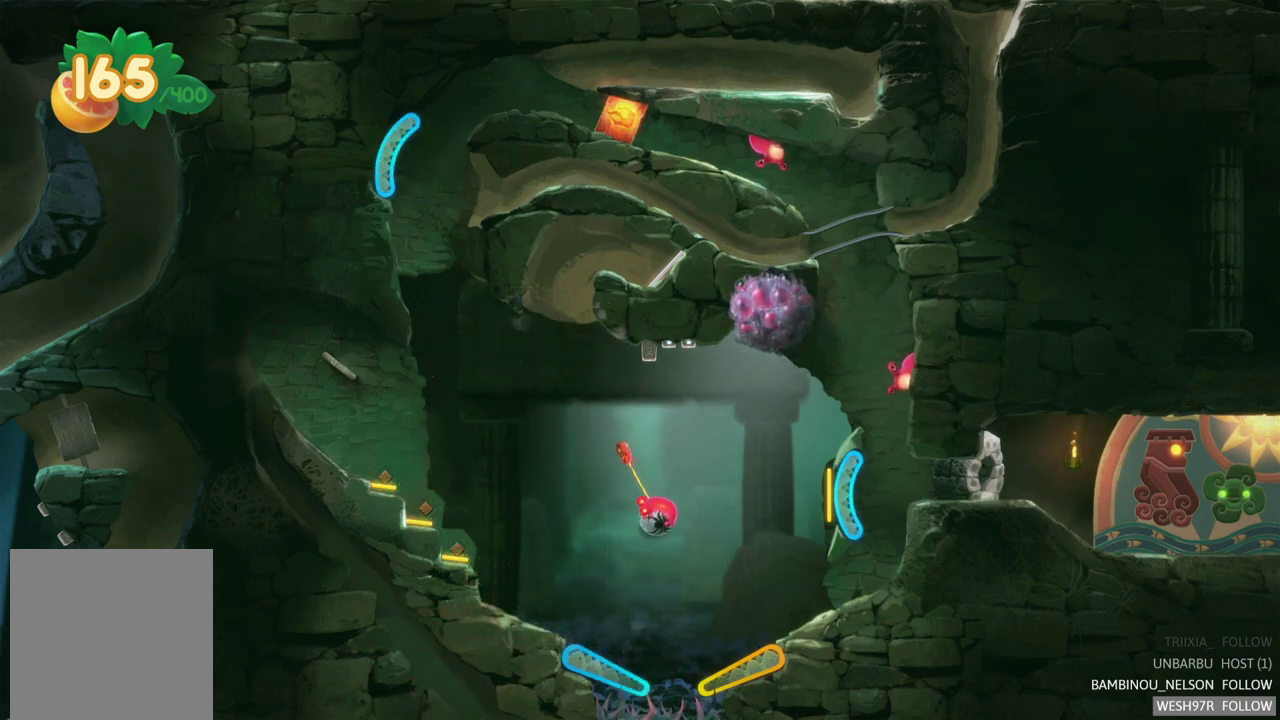
{"buttons": ["R2"], "left_stick": "center", "right_stick": "center", "events": [[267, "R2", "down"]]}
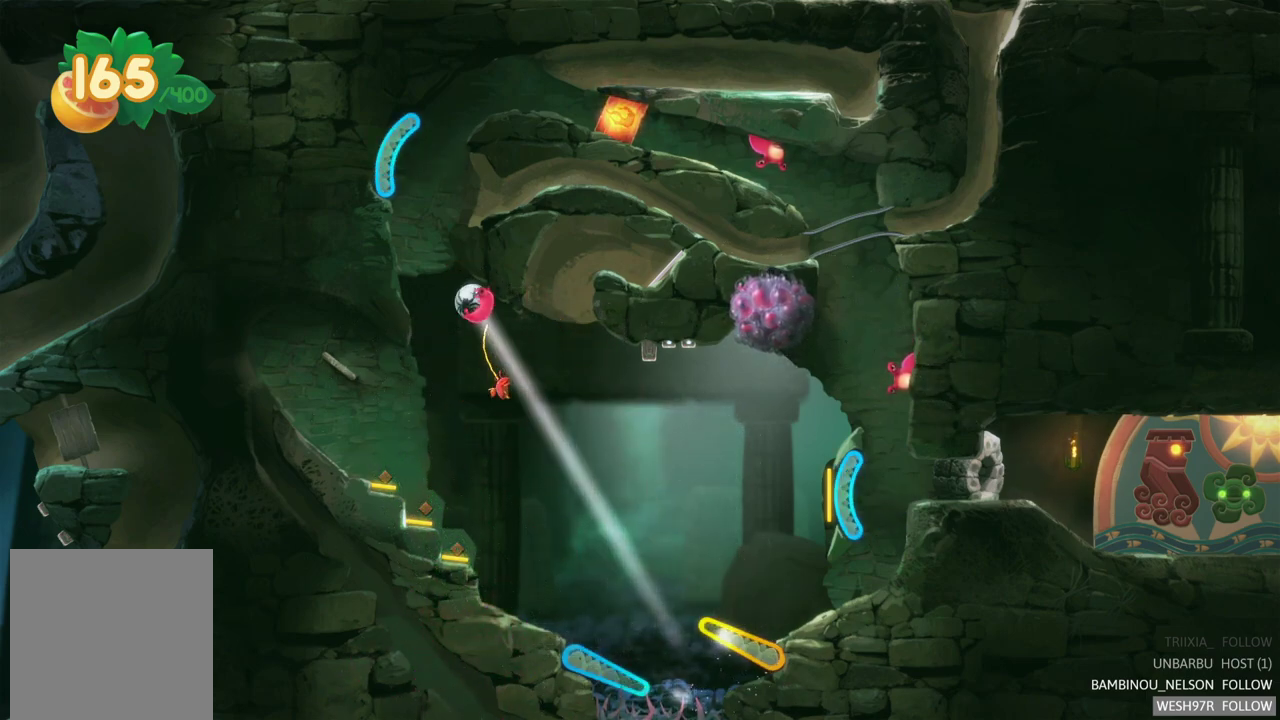
{"buttons": [], "left_stick": "center", "right_stick": "center", "events": [[50, "R2", "up"]]}
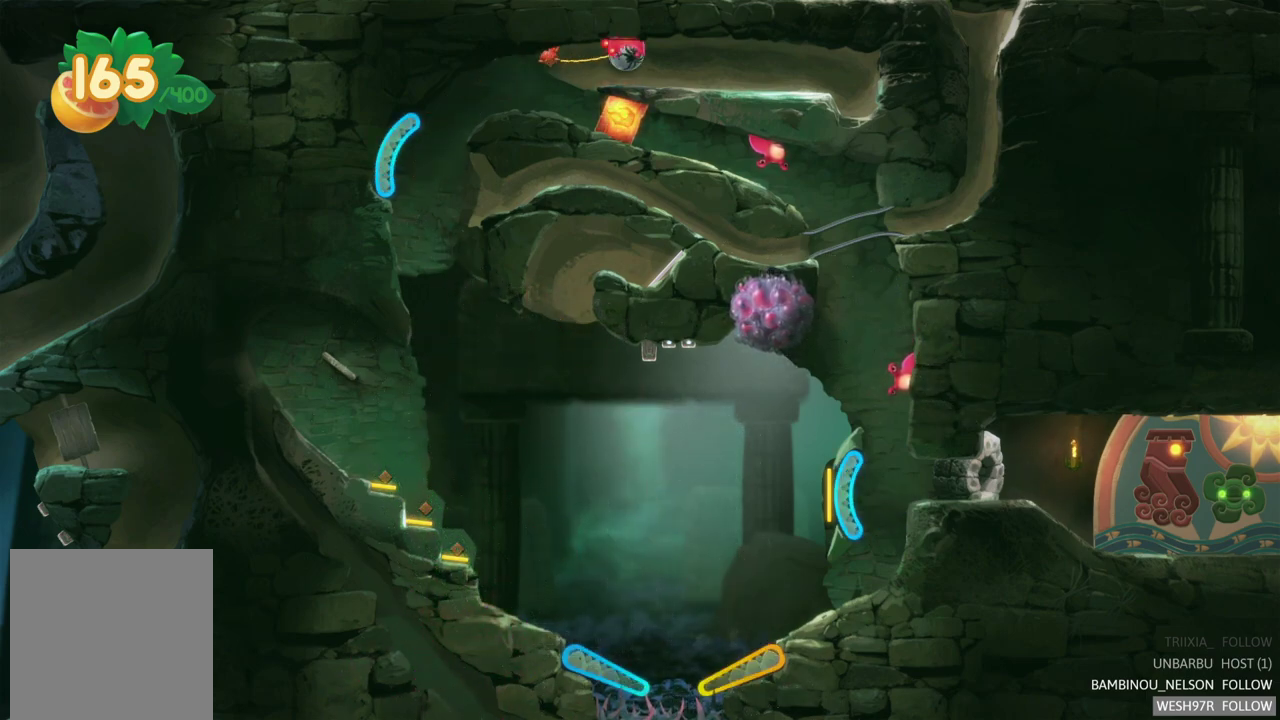
{"buttons": [], "left_stick": "center", "right_stick": "center", "events": []}
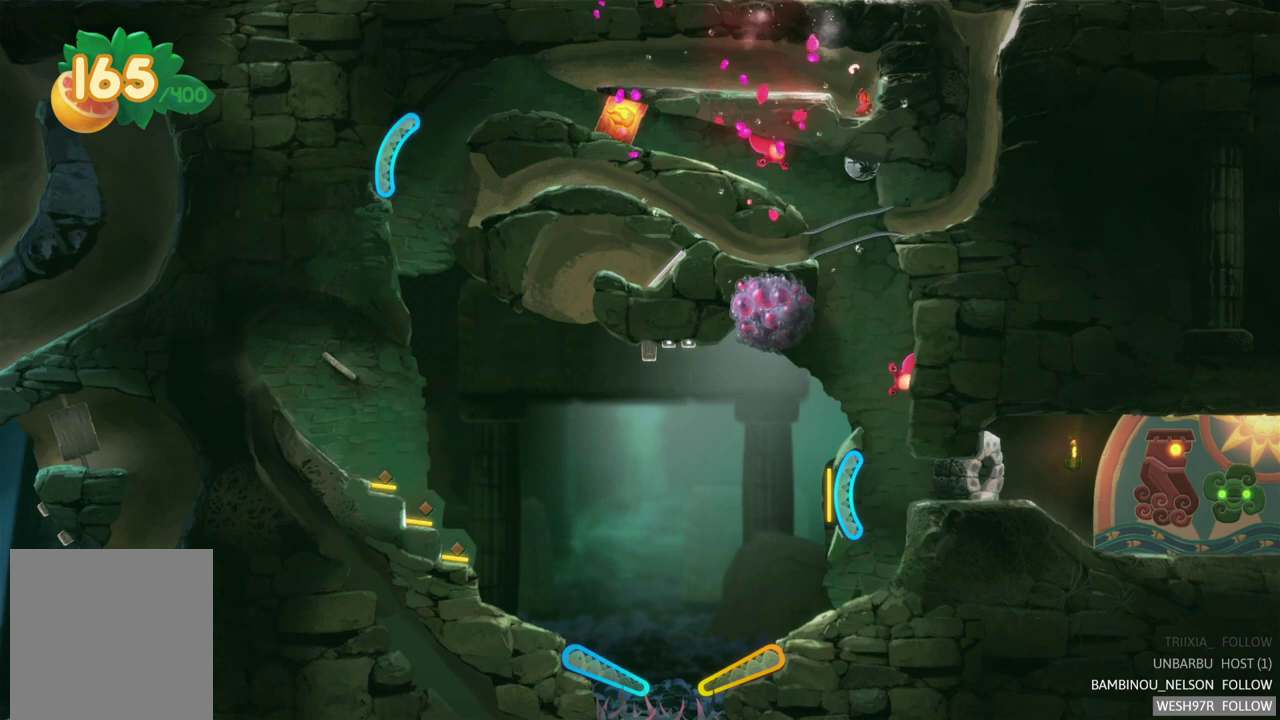
{"buttons": [], "left_stick": "center", "right_stick": "center", "events": []}
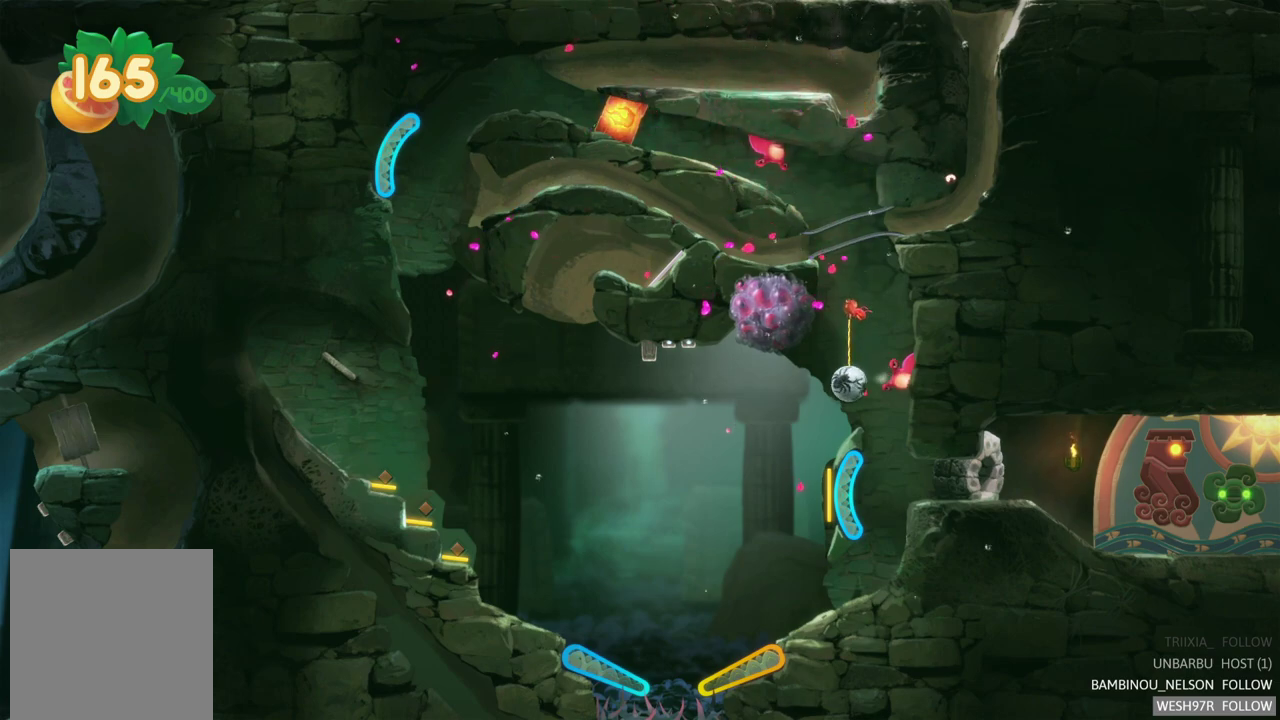
{"buttons": ["L2", "R2"], "left_stick": "center", "right_stick": "center", "events": [[300, "R2", "down"], [317, "L2", "down"]]}
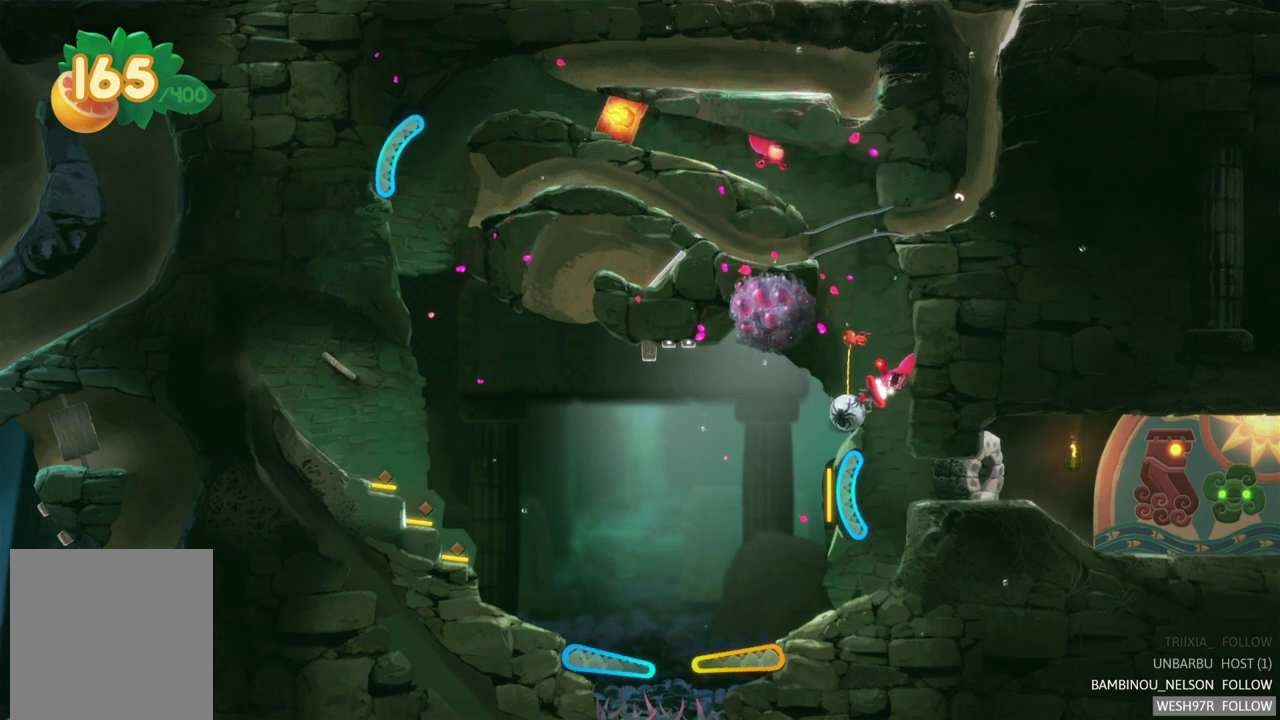
{"buttons": ["R2"], "left_stick": "center", "right_stick": "center", "events": [[383, "L2", "up"]]}
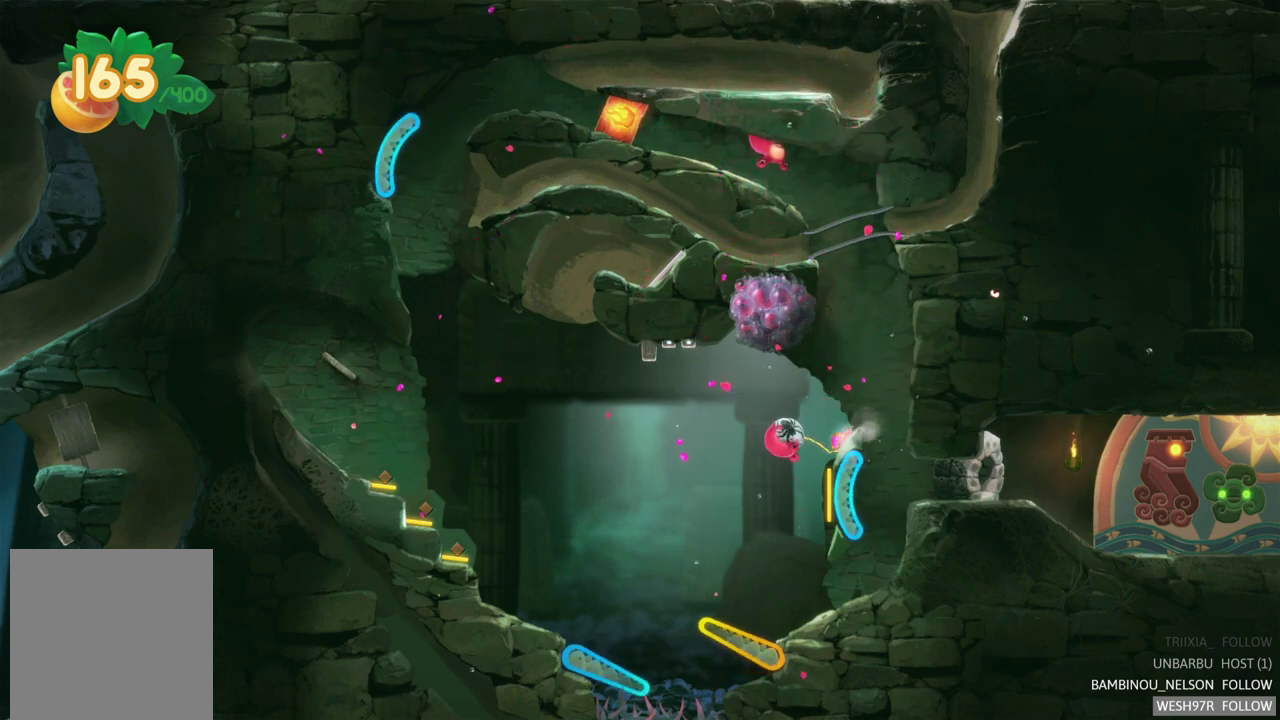
{"buttons": [], "left_stick": "center", "right_stick": "center", "events": [[367, "R2", "up"]]}
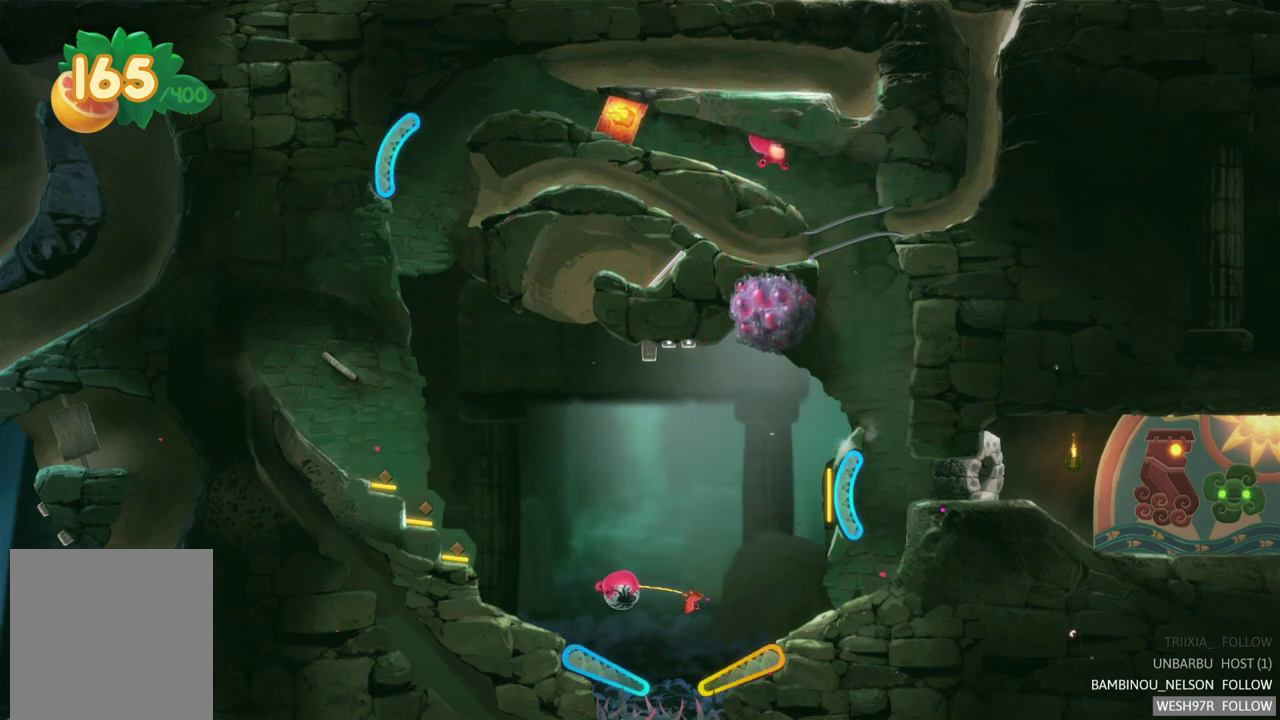
{"buttons": [], "left_stick": "center", "right_stick": "center", "events": []}
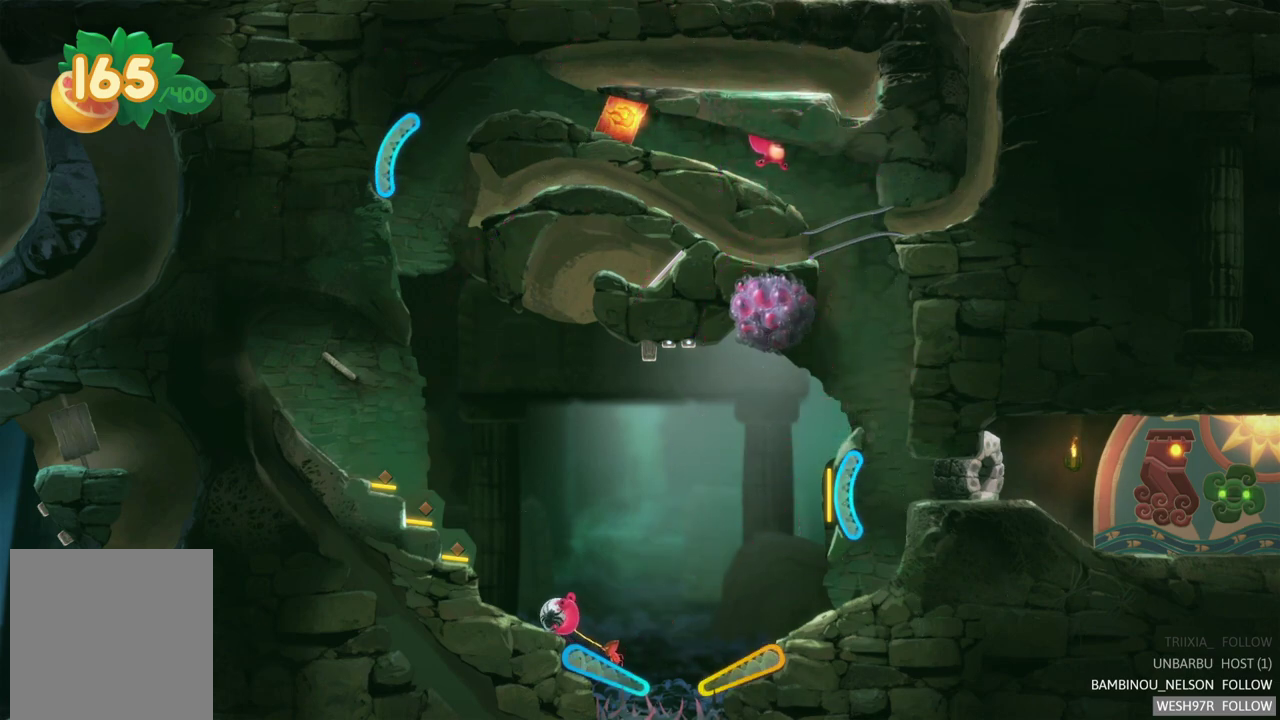
{"buttons": [], "left_stick": "center", "right_stick": "center", "events": []}
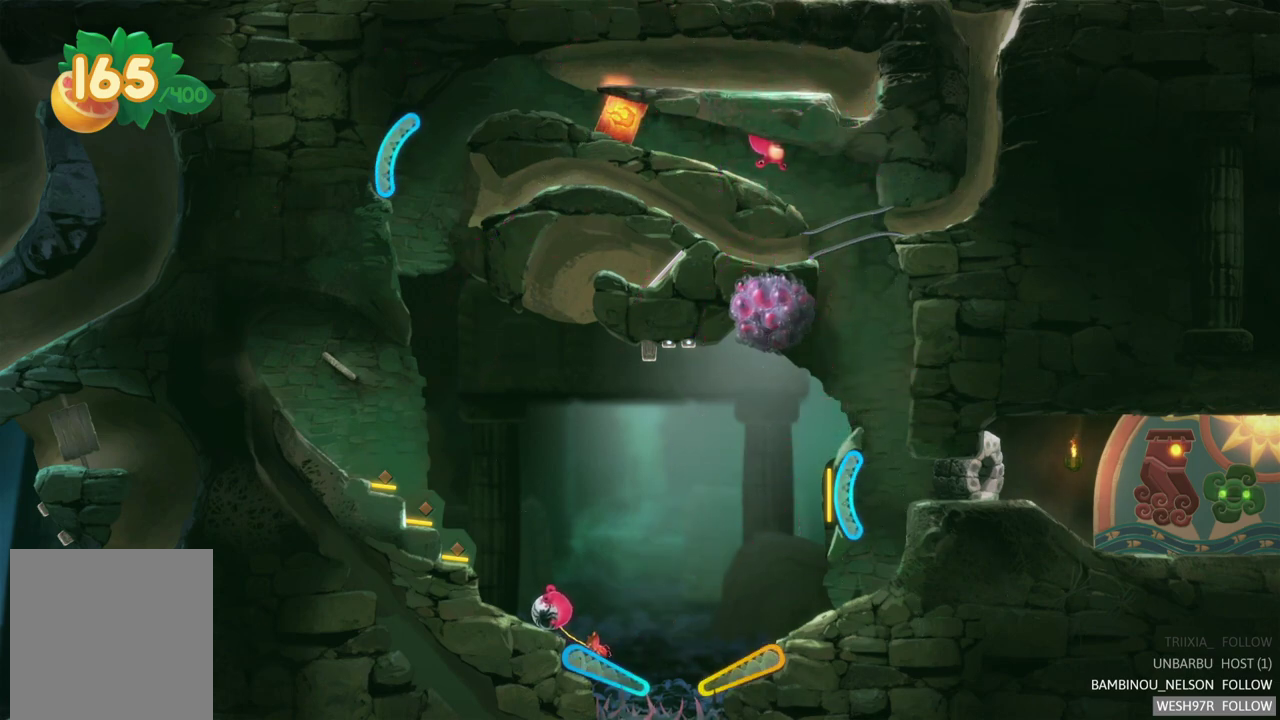
{"buttons": [], "left_stick": "center", "right_stick": "center", "events": []}
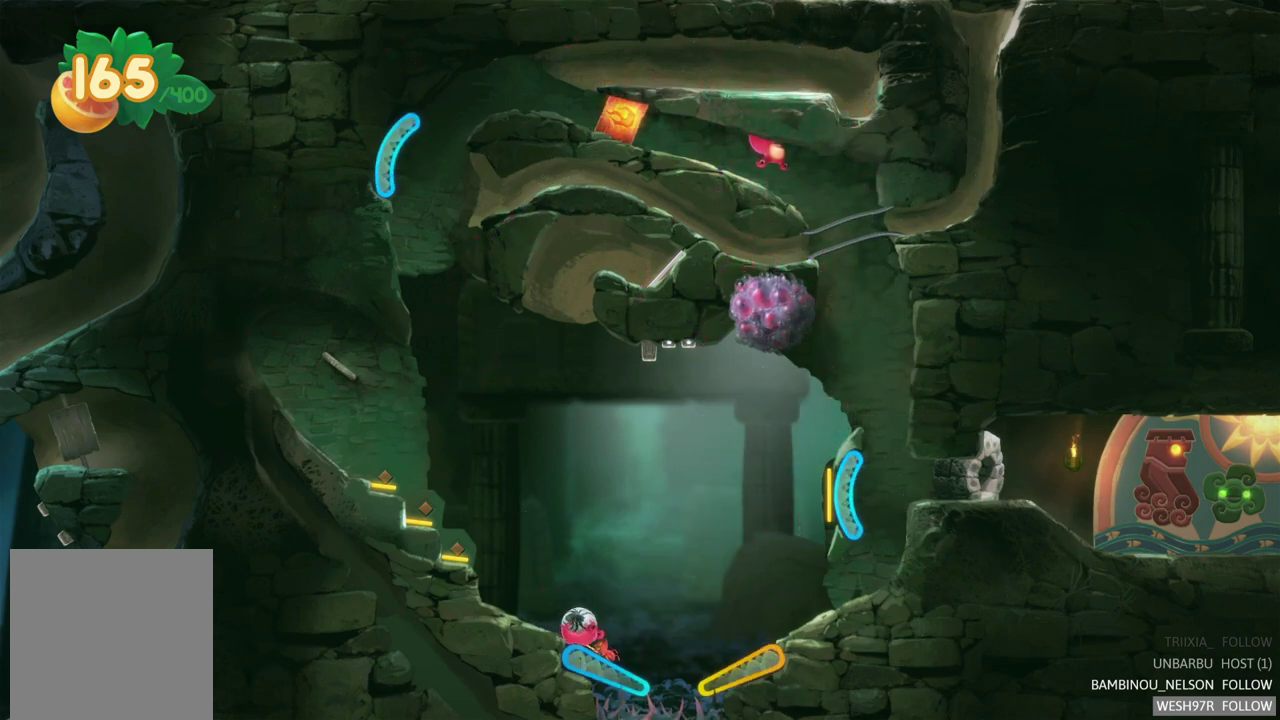
{"buttons": ["L2"], "left_stick": "center", "right_stick": "center", "events": [[383, "L2", "down"]]}
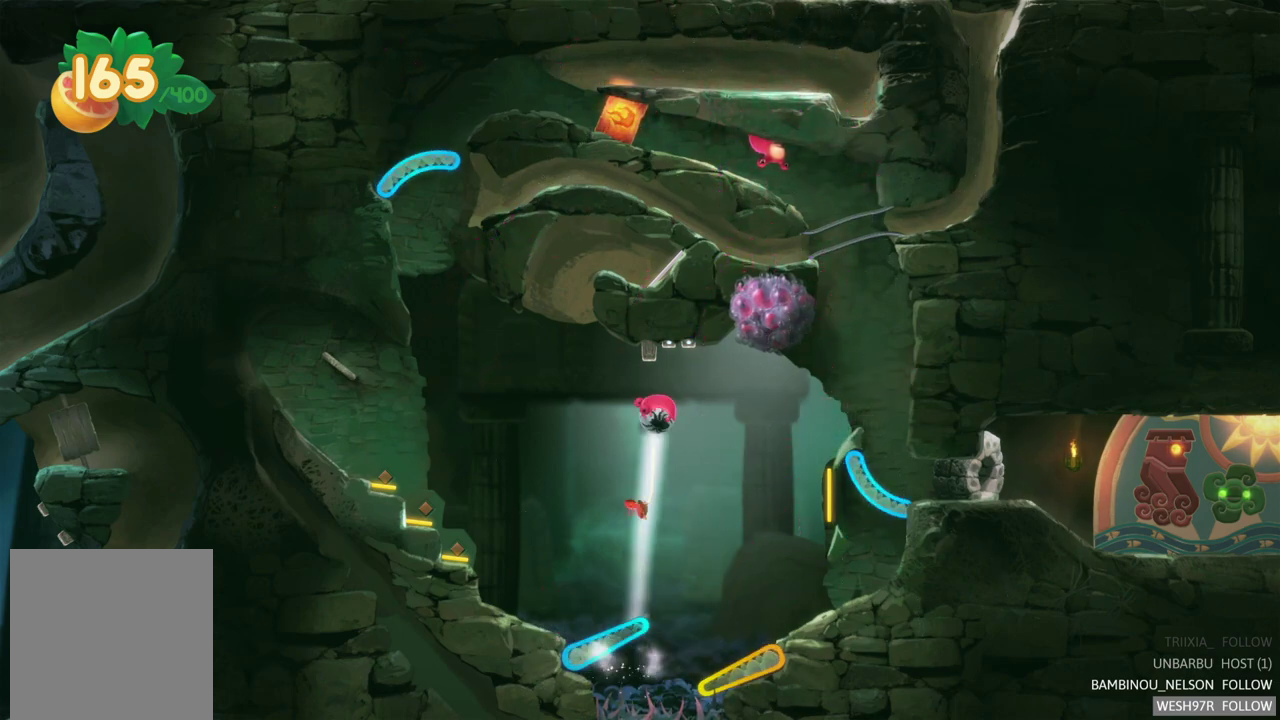
{"buttons": [], "left_stick": "center", "right_stick": "center", "events": [[83, "L2", "up"]]}